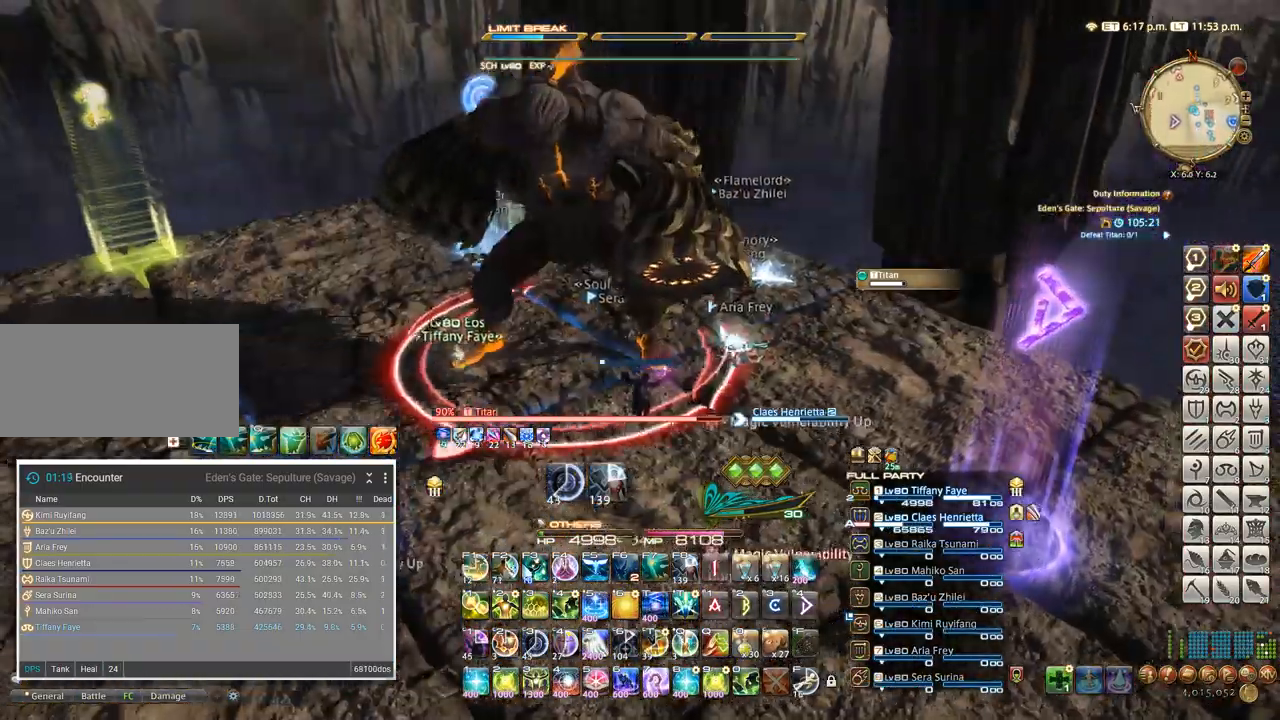
Gameplay with keyboard; each line is a JSON object with the keys held at the frame after it. "events" lists presses ("down") and releases ("up") of ".", "/", "0", "1", "2", "3", "4", "5", "6", "7", "8", "9", "a", "alt_l", "alt_r", "b", "backslash", "backspace", "c", "caps_lock", "comma", "ctrl_l", "ctrl_r", "d", "e", "equals", "escape", "f", "f1", "f10", "f11", "f12", "f2", "f3", "f4", "f5", "f6", "f7", "f8", "f9", "g", "h", "i", "j", "k", "l", "lbracket", "m", "minus", "n", "o", "p", "q", "quote", "r", "rbracket", "return", "s", "semicolon", "shift_l", "shift_r", "space", "super", "t", "tab", "tilde", "u", "v", "w", "x", "y" and "z" between this image and that frame as [ms after this image, input, new state], when the widget could be followed in between. No other keys are recorded. Mouse input is not recorded.
{"keys": ["d", "w"], "events": [[67, "space", "down"], [200, "space", "up"]]}
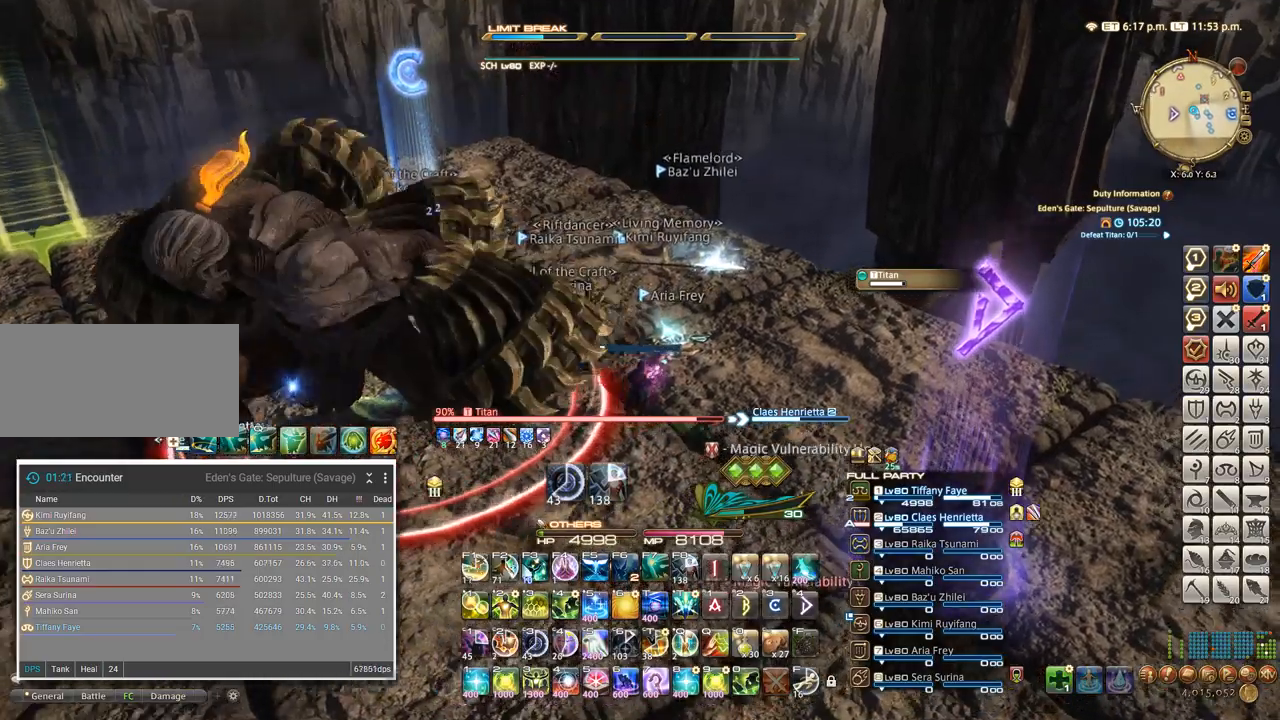
{"keys": ["d", "w"], "events": [[83, "space", "down"], [233, "space", "up"]]}
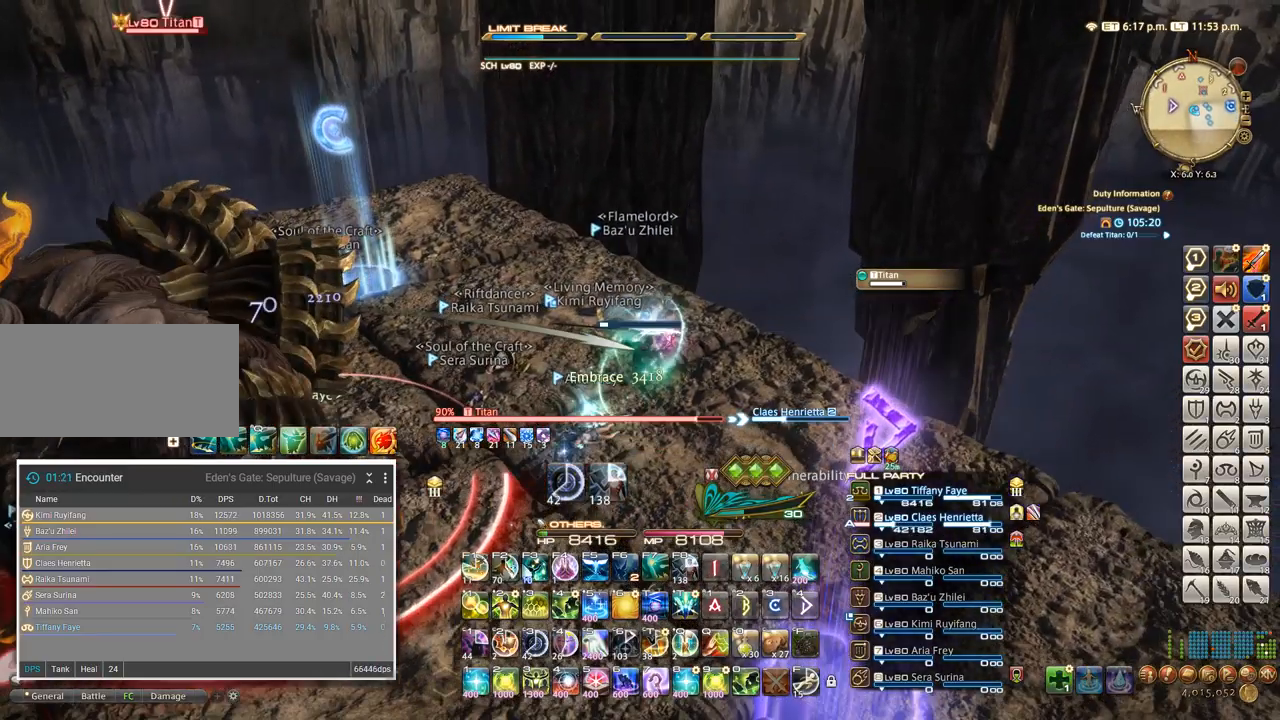
{"keys": ["d", "space", "w"], "events": [[367, "space", "down"]]}
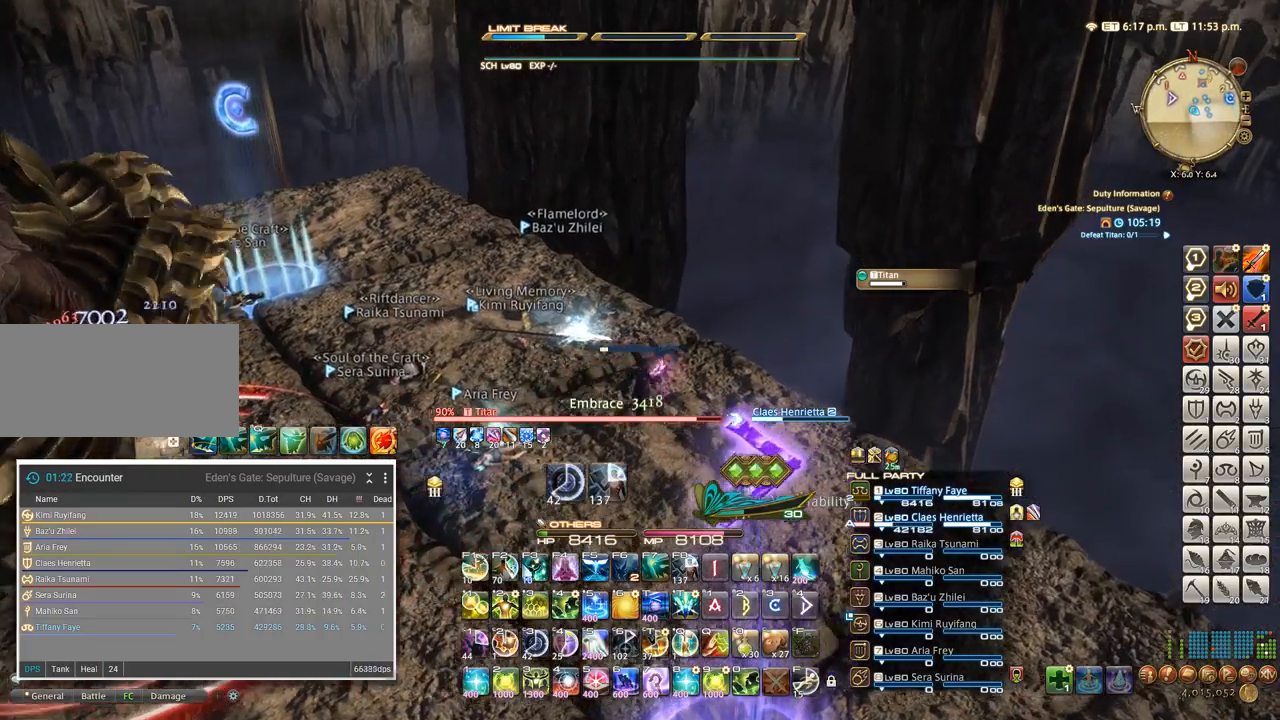
{"keys": ["d", "w"]}
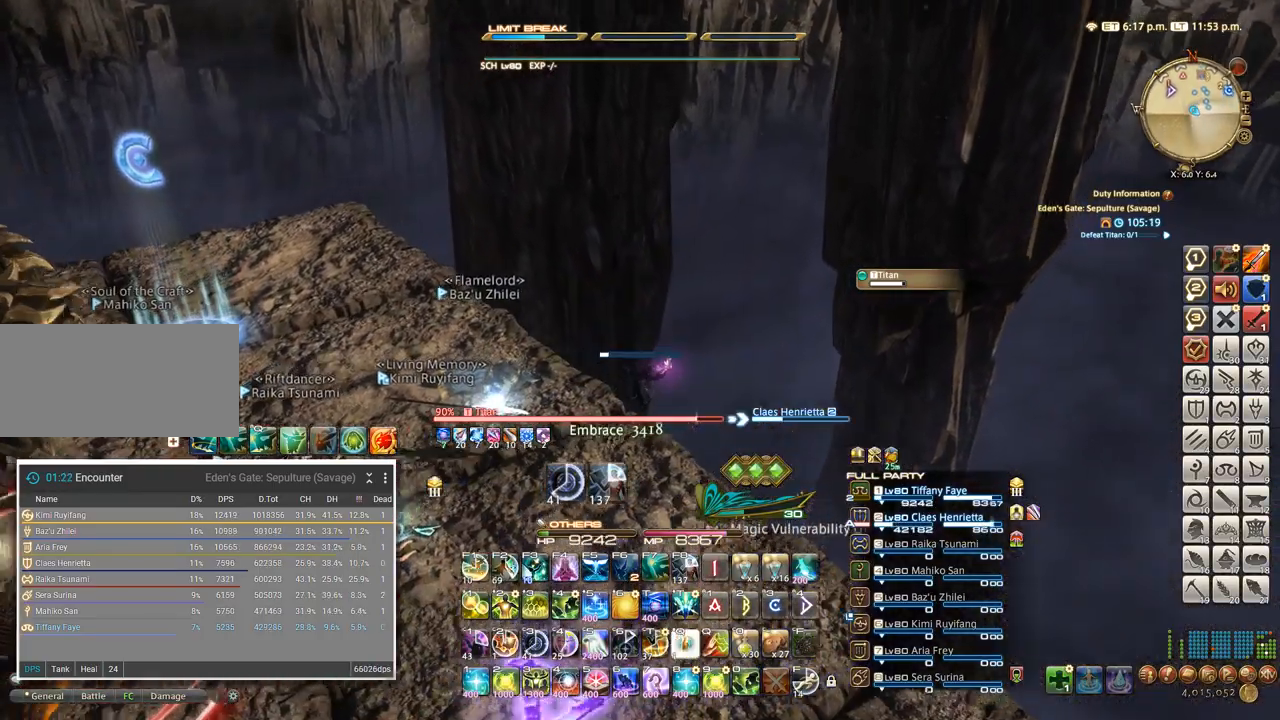
{"keys": ["d"], "events": [[167, "space", "down"], [317, "space", "up"], [433, "w", "up"]]}